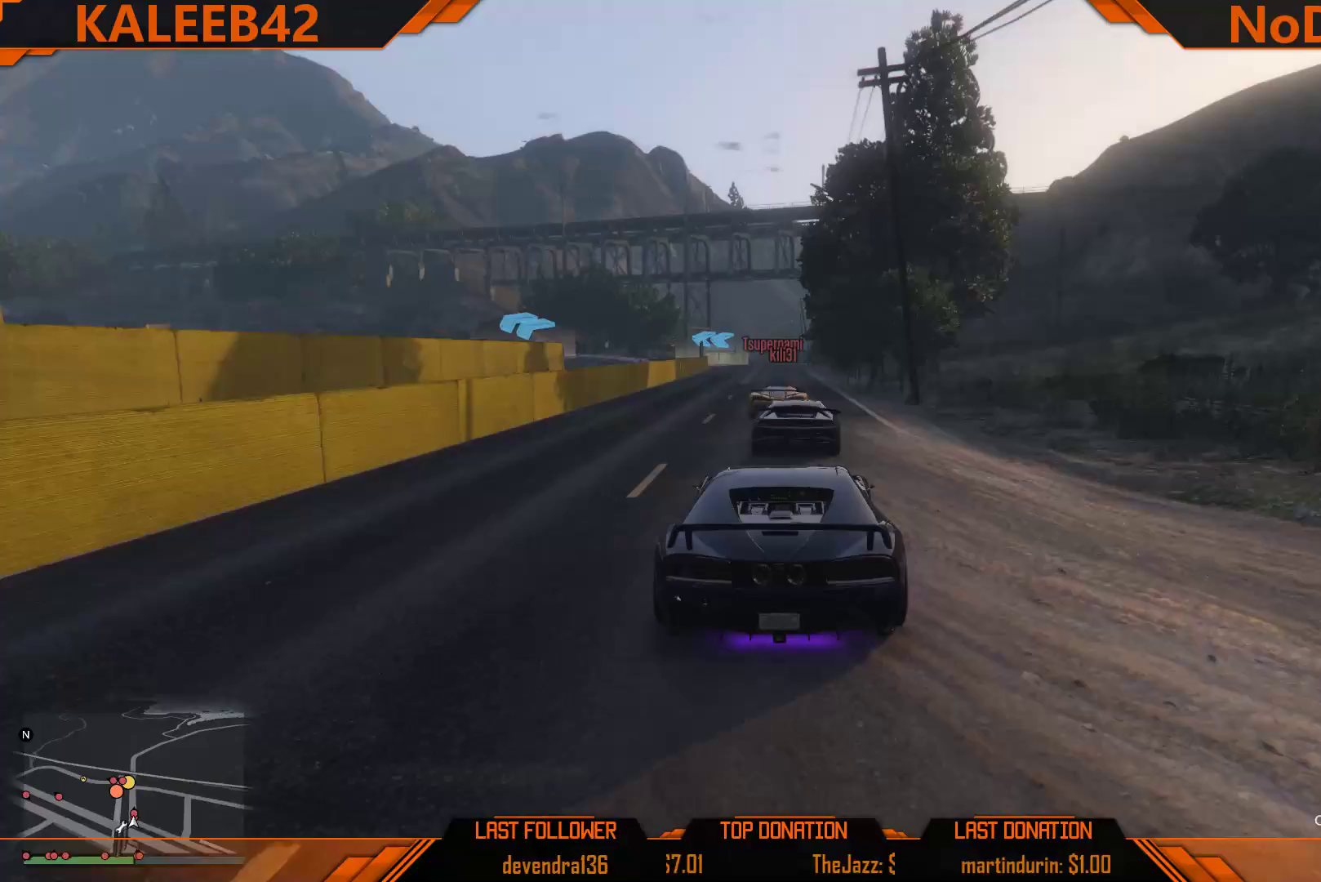
Gameplay with a controller (Xbox layout); each line is a JSON object with the inputs held at the frame after it. "events" lists button and stick changes between this image and that frame as [ms after this image, input, new state], when the widget could be followed in between.
{"buttons": ["R2"], "left_stick": "center", "right_stick": "center", "events": [[67, "left_stick", "right"], [150, "left_stick", "center"]]}
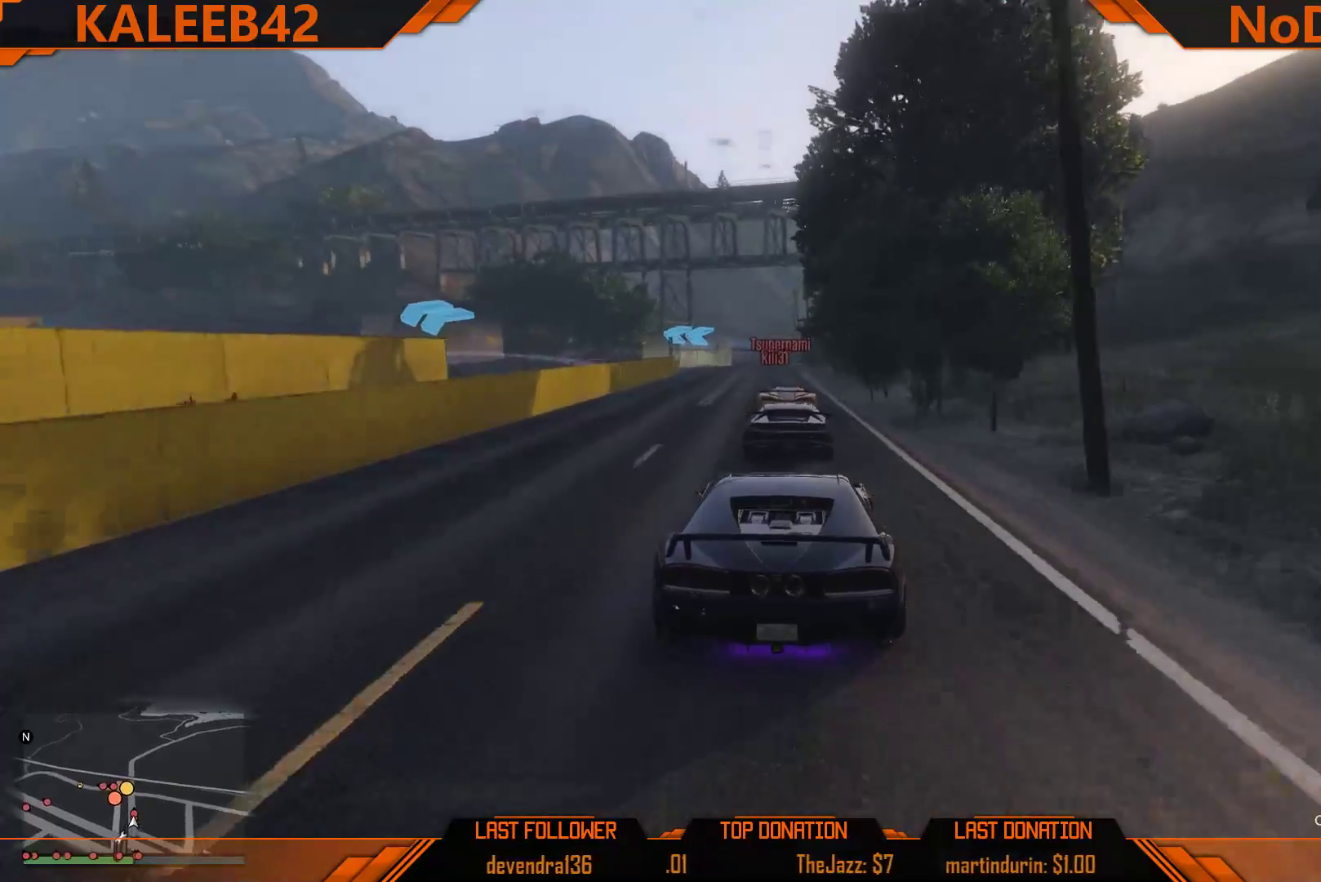
{"buttons": ["R2"], "left_stick": "center", "right_stick": "center", "events": []}
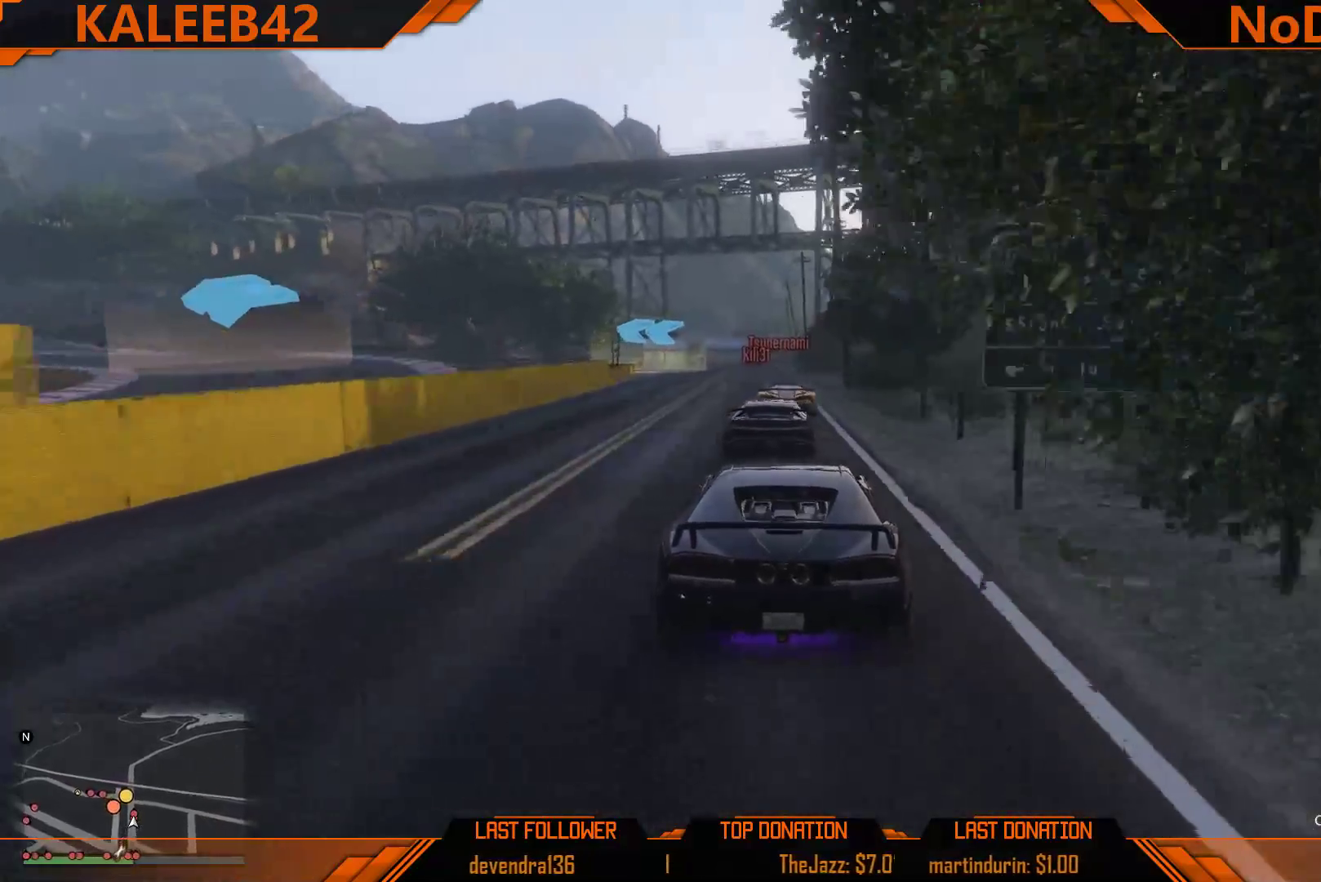
{"buttons": ["L2"], "left_stick": "center", "right_stick": "center", "events": [[83, "L2", "down"], [100, "R2", "up"], [283, "L2", "up"], [400, "L2", "down"]]}
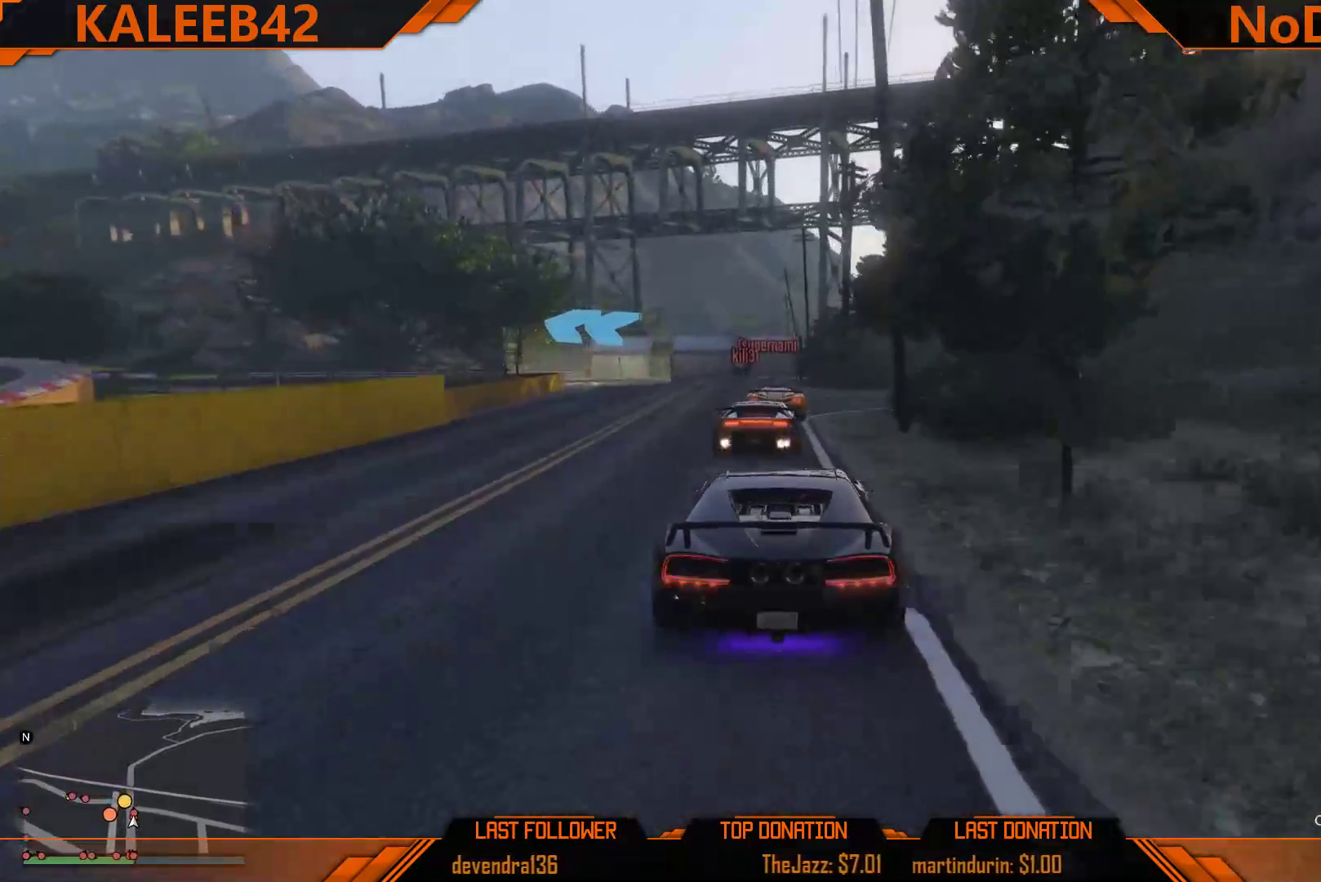
{"buttons": [], "left_stick": "left", "right_stick": "center", "events": [[17, "L2", "up"], [100, "L2", "down"], [150, "left_stick", "up-left"], [217, "L2", "up"], [233, "left_stick", "center"], [267, "L2", "down"], [283, "left_stick", "left"], [383, "L2", "up"], [400, "left_stick", "center"], [467, "left_stick", "left"]]}
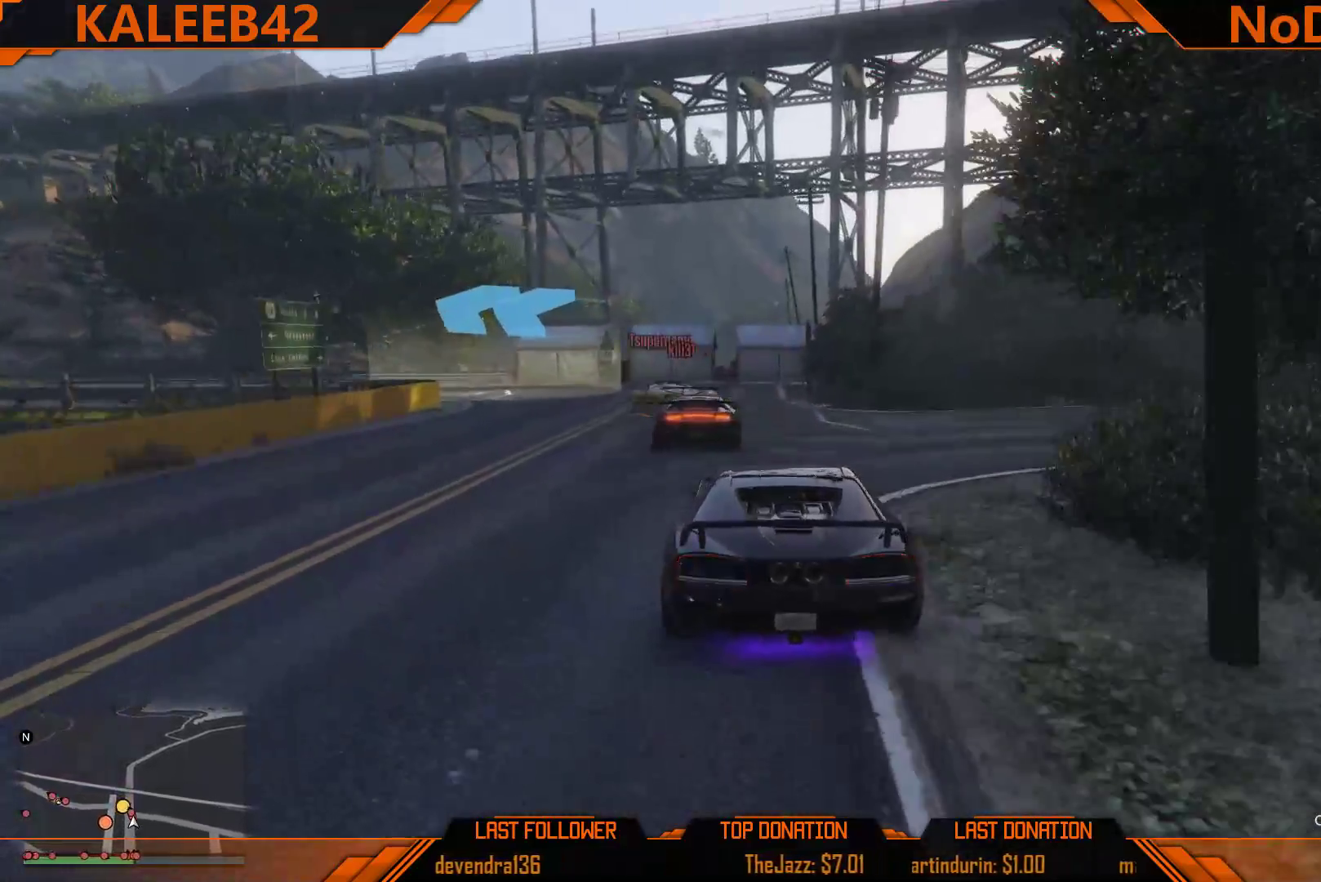
{"buttons": ["R2"], "left_stick": "left", "right_stick": "center", "events": [[117, "left_stick", "center"], [183, "R2", "down"], [183, "left_stick", "left"]]}
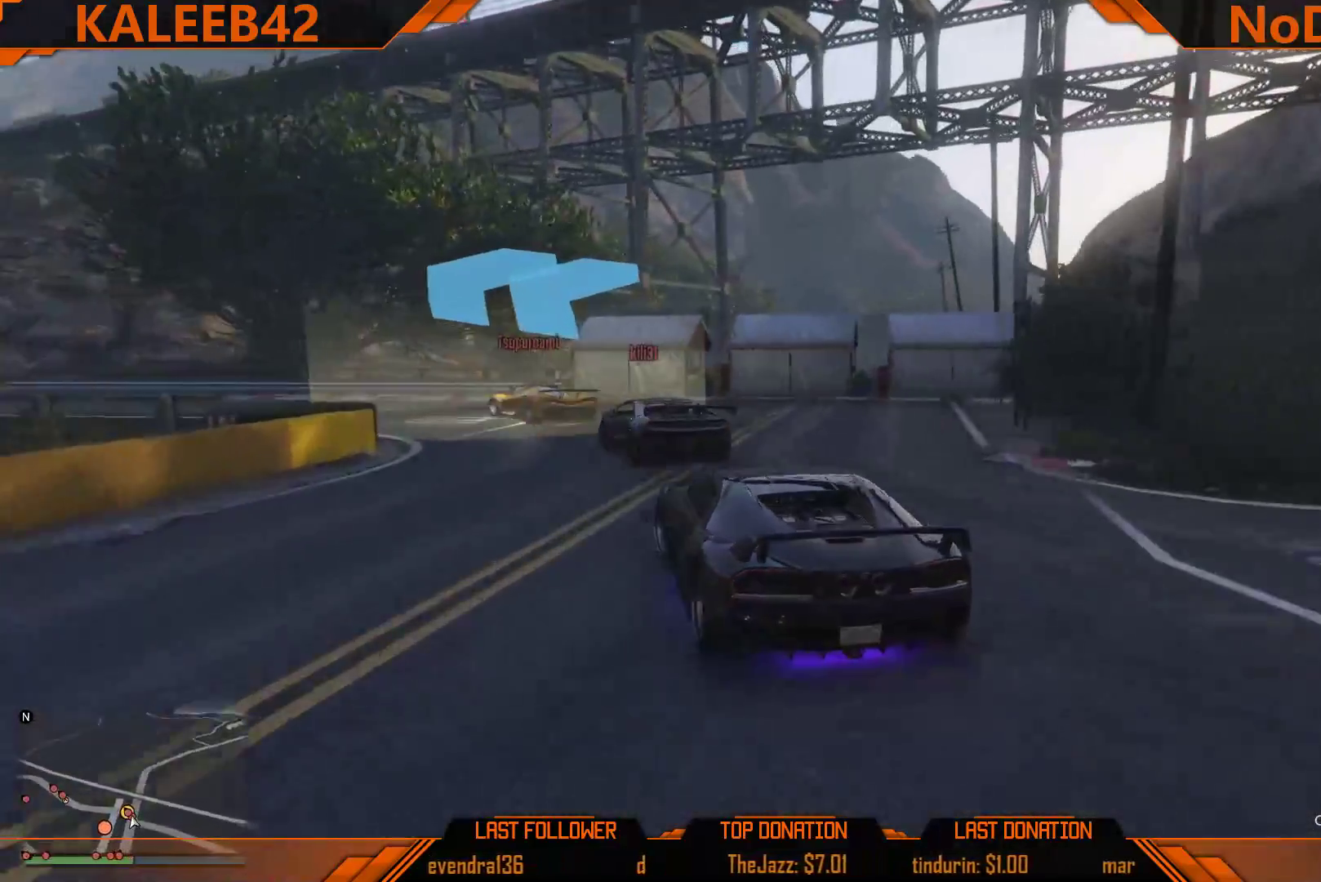
{"buttons": ["R2"], "left_stick": "left", "right_stick": "center", "events": [[117, "R2", "up"], [400, "R2", "down"]]}
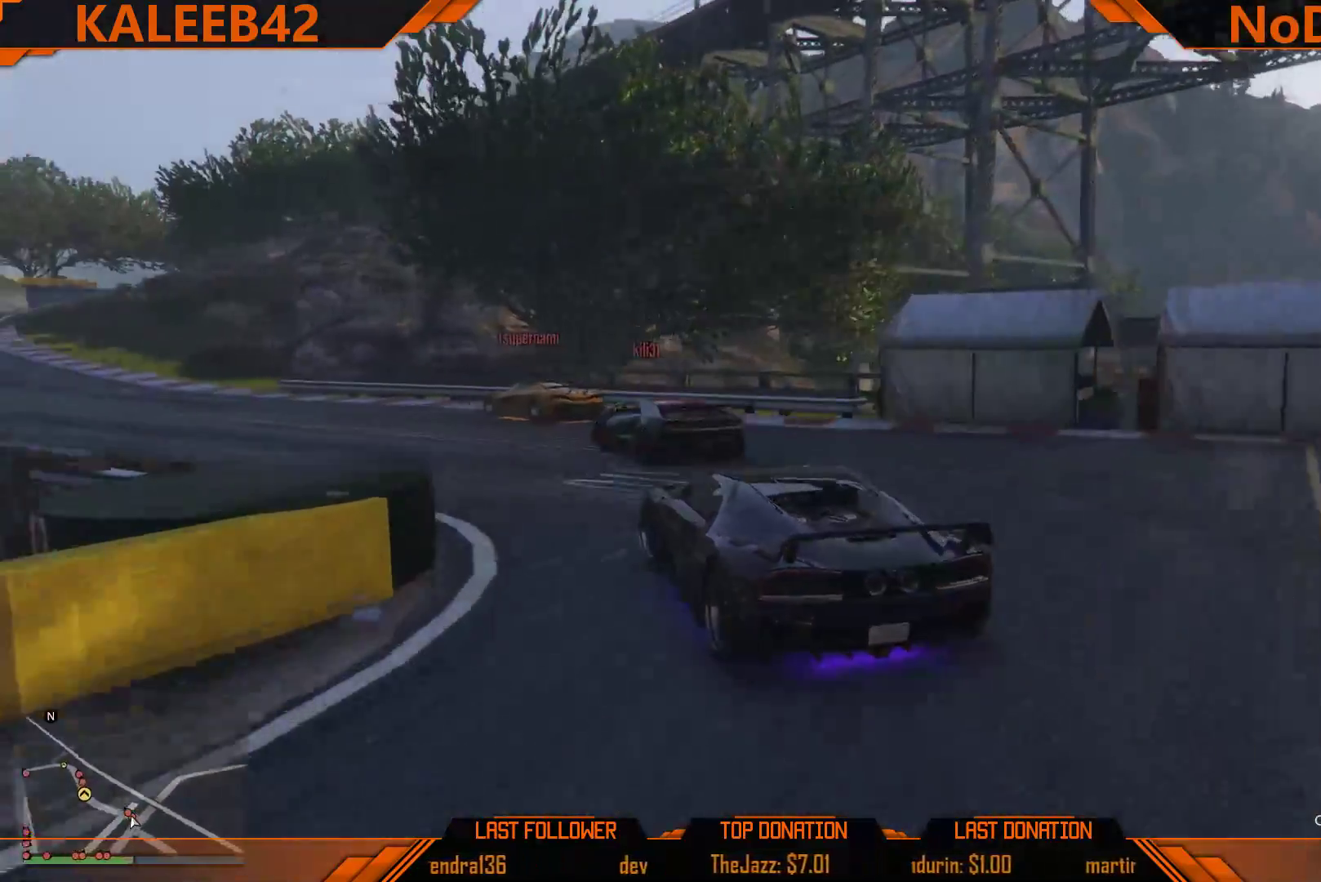
{"buttons": ["R2"], "left_stick": "center", "right_stick": "center", "events": [[233, "left_stick", "center"], [333, "left_stick", "left"], [433, "left_stick", "center"]]}
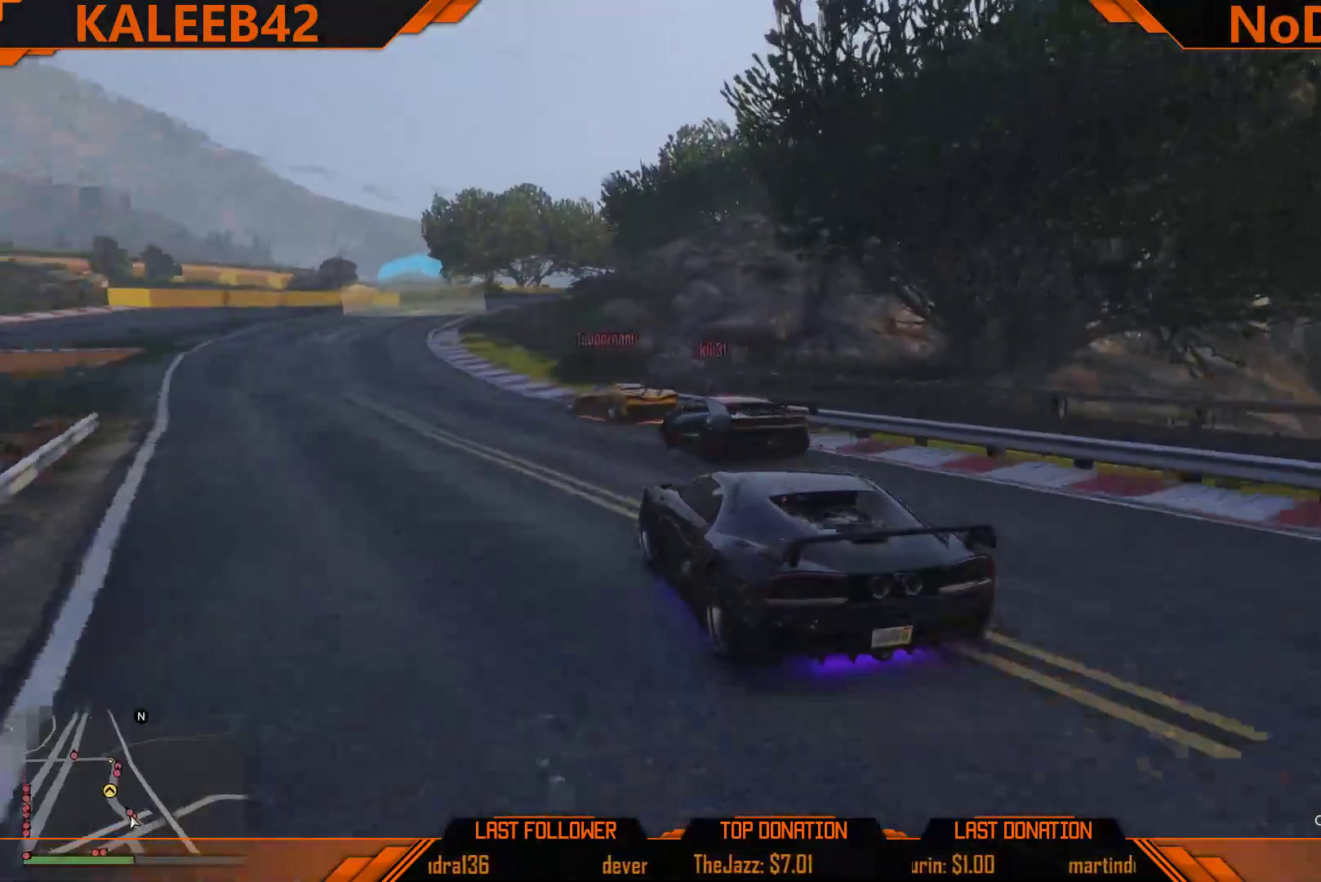
{"buttons": ["R2"], "left_stick": "center", "right_stick": "center", "events": [[183, "left_stick", "right"], [283, "left_stick", "center"]]}
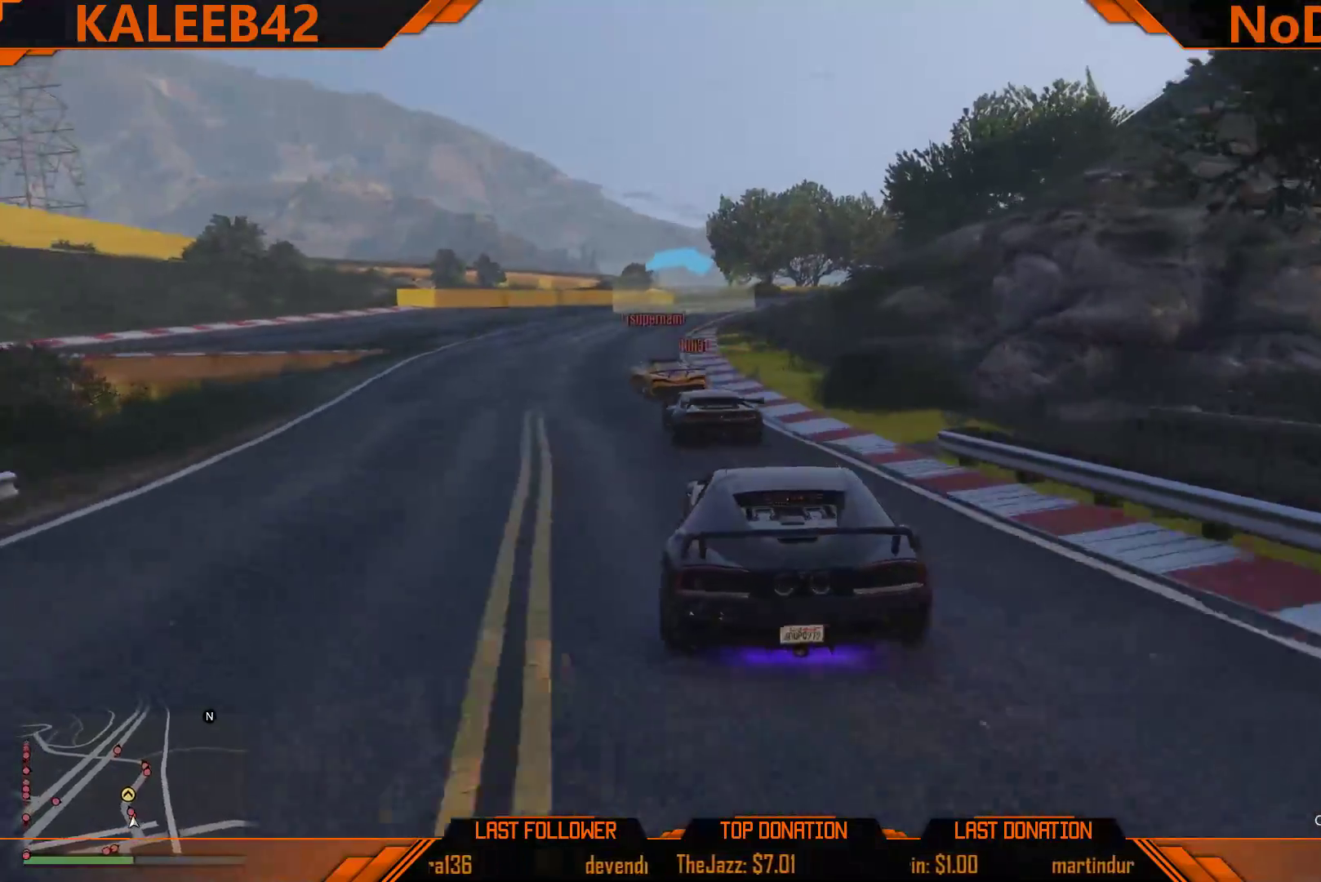
{"buttons": ["R2"], "left_stick": "left", "right_stick": "center", "events": [[83, "left_stick", "right"], [167, "left_stick", "center"], [383, "left_stick", "left"]]}
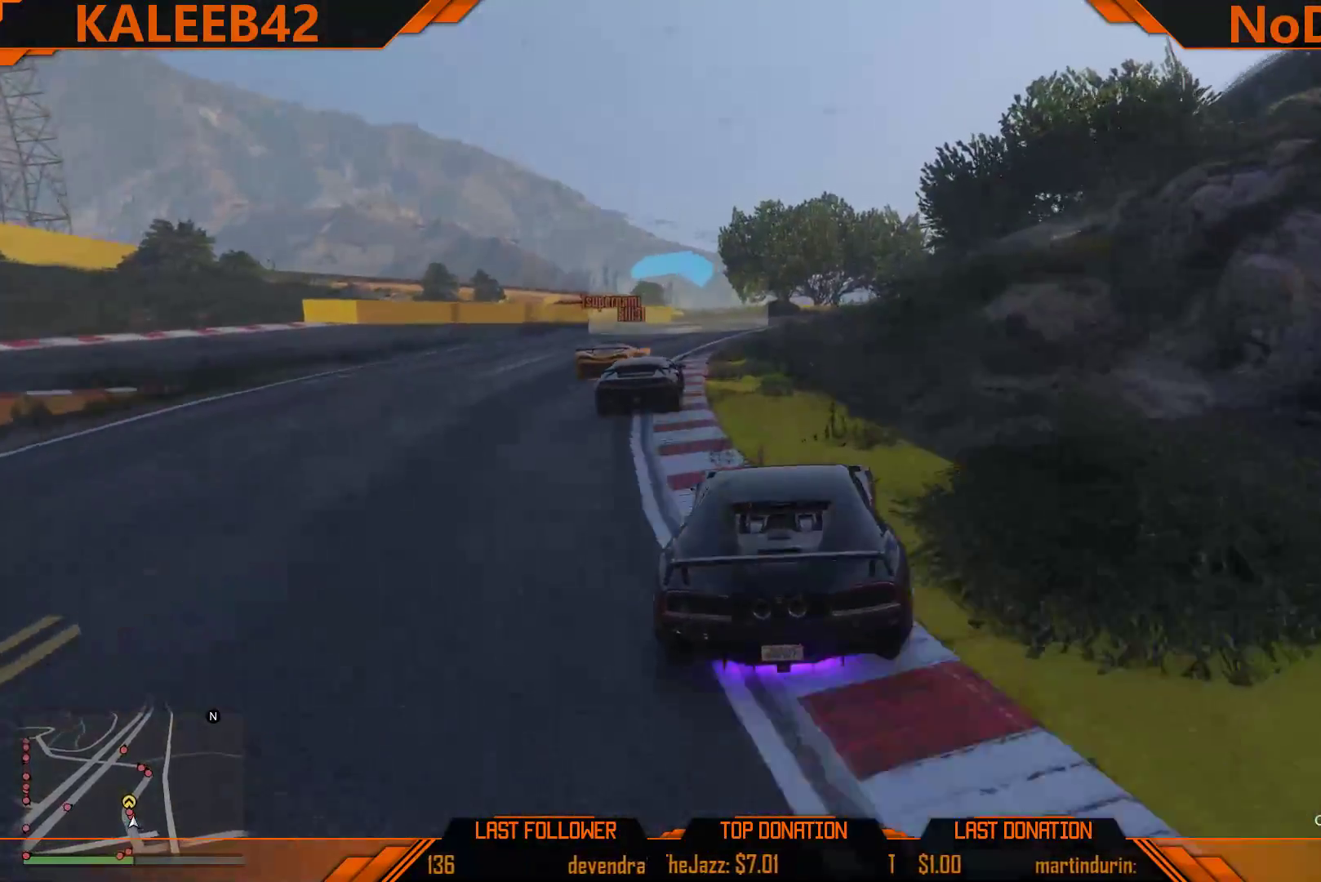
{"buttons": ["R2"], "left_stick": "center", "right_stick": "center", "events": [[33, "left_stick", "center"], [83, "left_stick", "left"], [183, "left_stick", "center"]]}
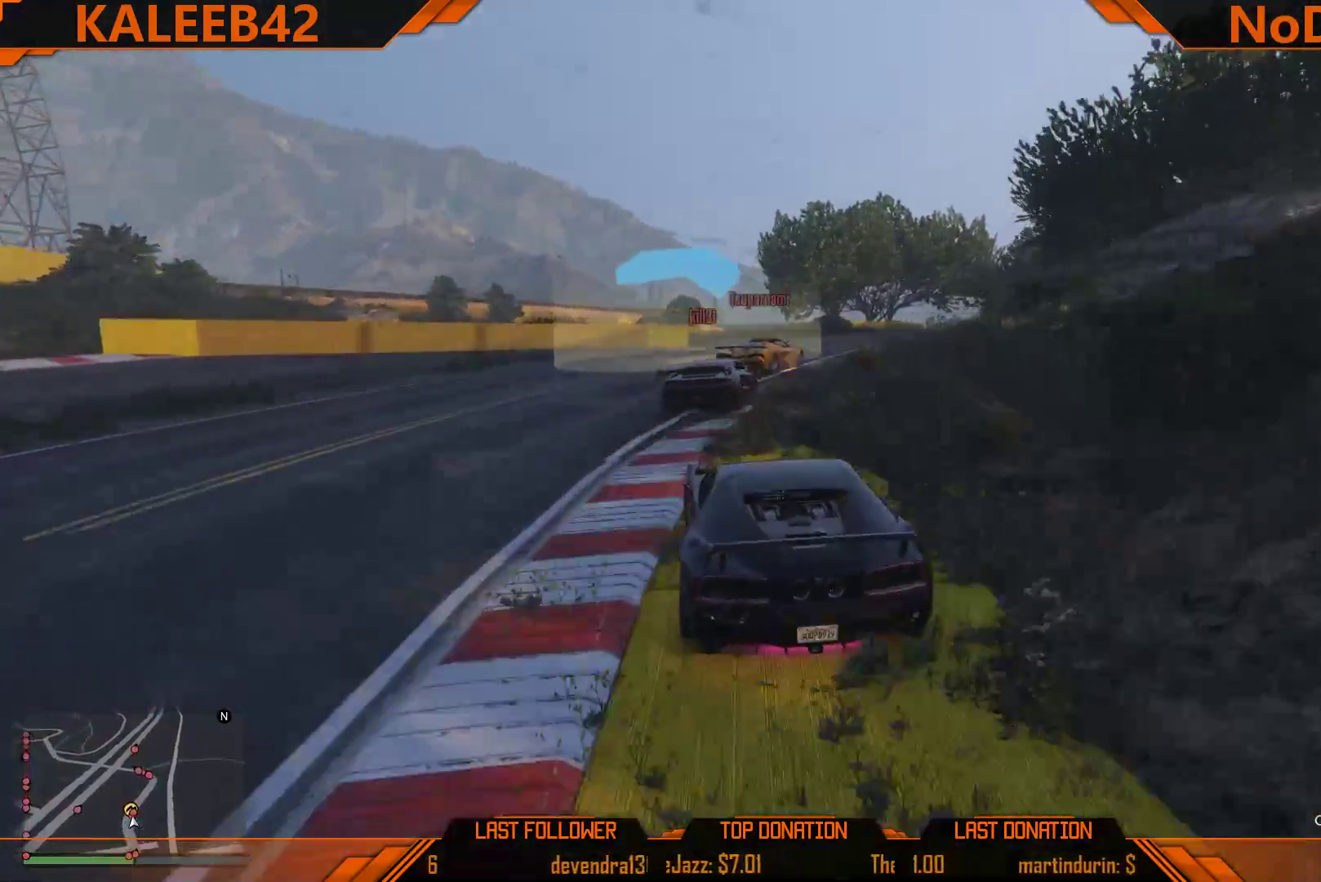
{"buttons": ["R2"], "left_stick": "right", "right_stick": "center", "events": [[67, "left_stick", "right"], [200, "left_stick", "center"], [267, "left_stick", "right"], [383, "left_stick", "center"], [467, "left_stick", "right"]]}
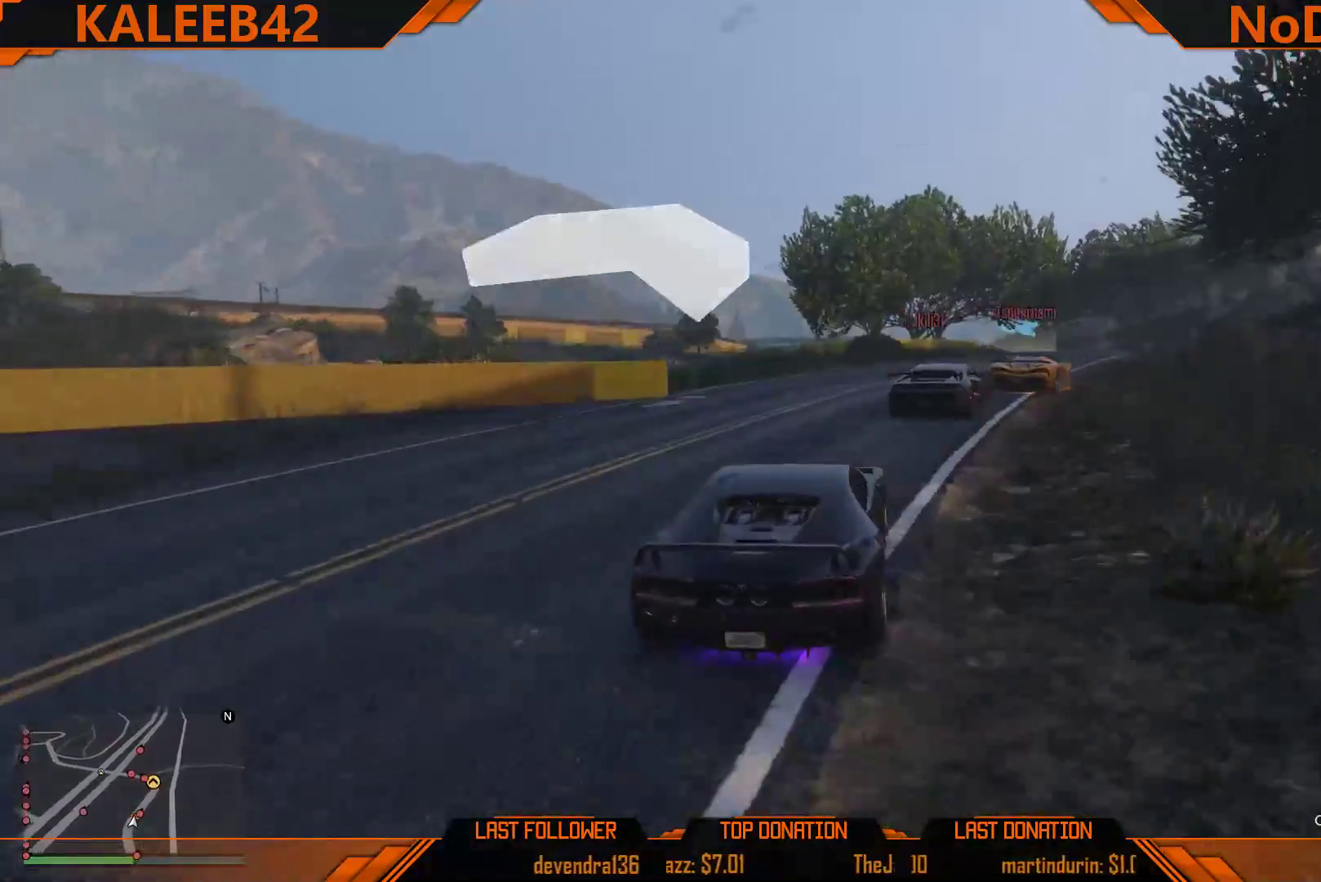
{"buttons": ["R2"], "left_stick": "center", "right_stick": "center", "events": [[67, "left_stick", "center"], [133, "left_stick", "right"], [450, "left_stick", "center"]]}
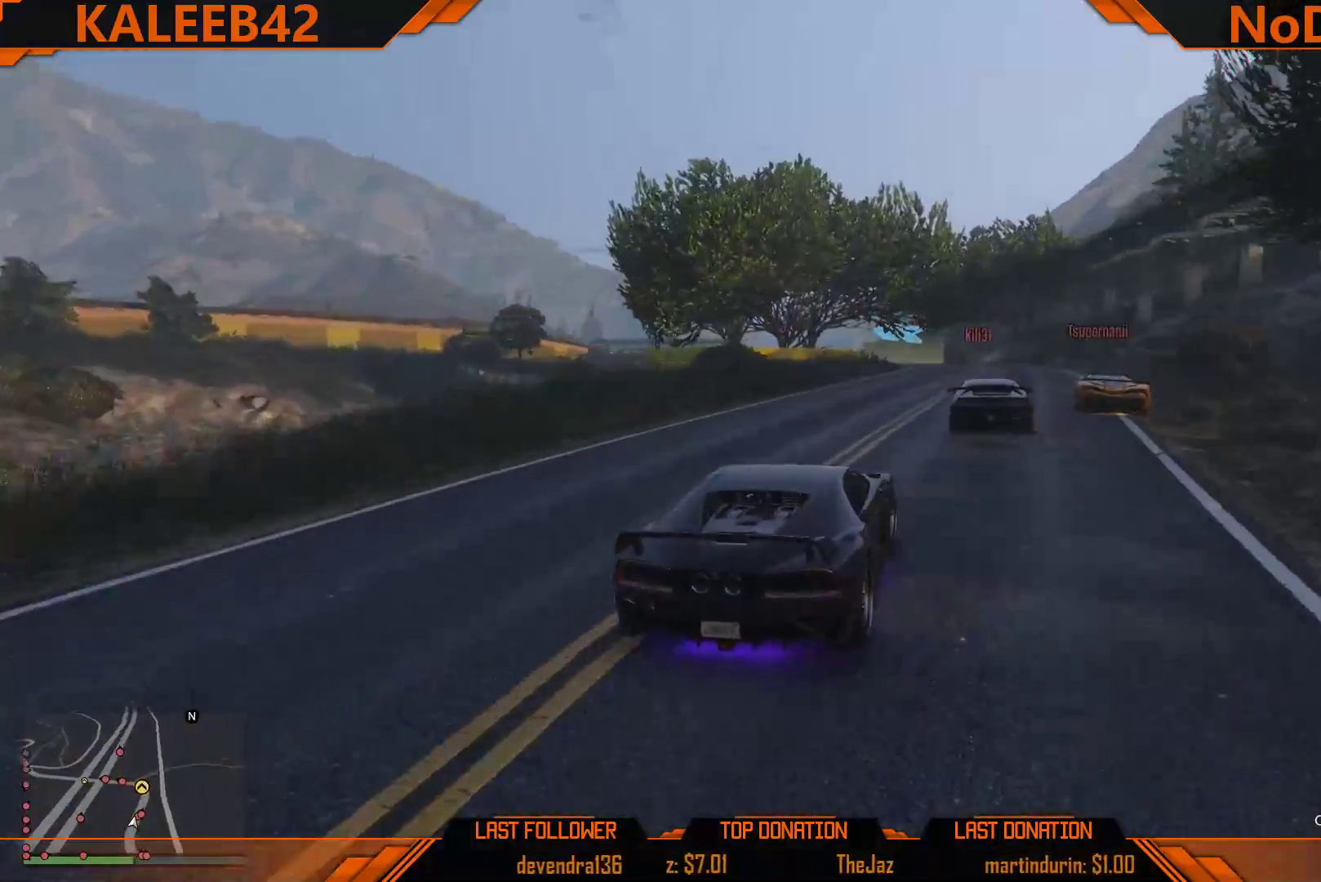
{"buttons": ["R2"], "left_stick": "center", "right_stick": "center", "events": [[33, "left_stick", "right"], [117, "left_stick", "center"]]}
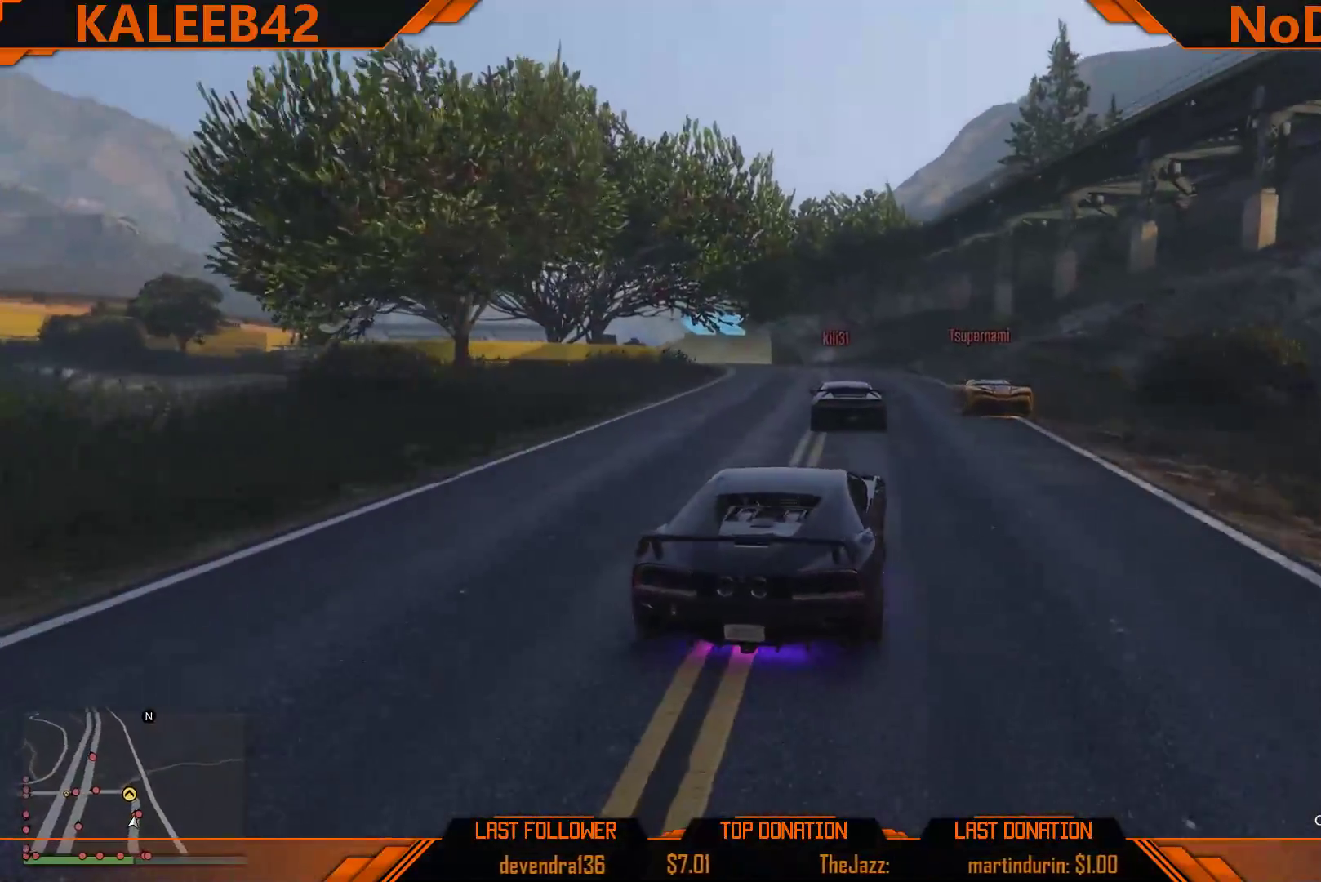
{"buttons": ["L2"], "left_stick": "left", "right_stick": "center", "events": [[250, "left_stick", "left"], [483, "L2", "down"], [500, "R2", "up"]]}
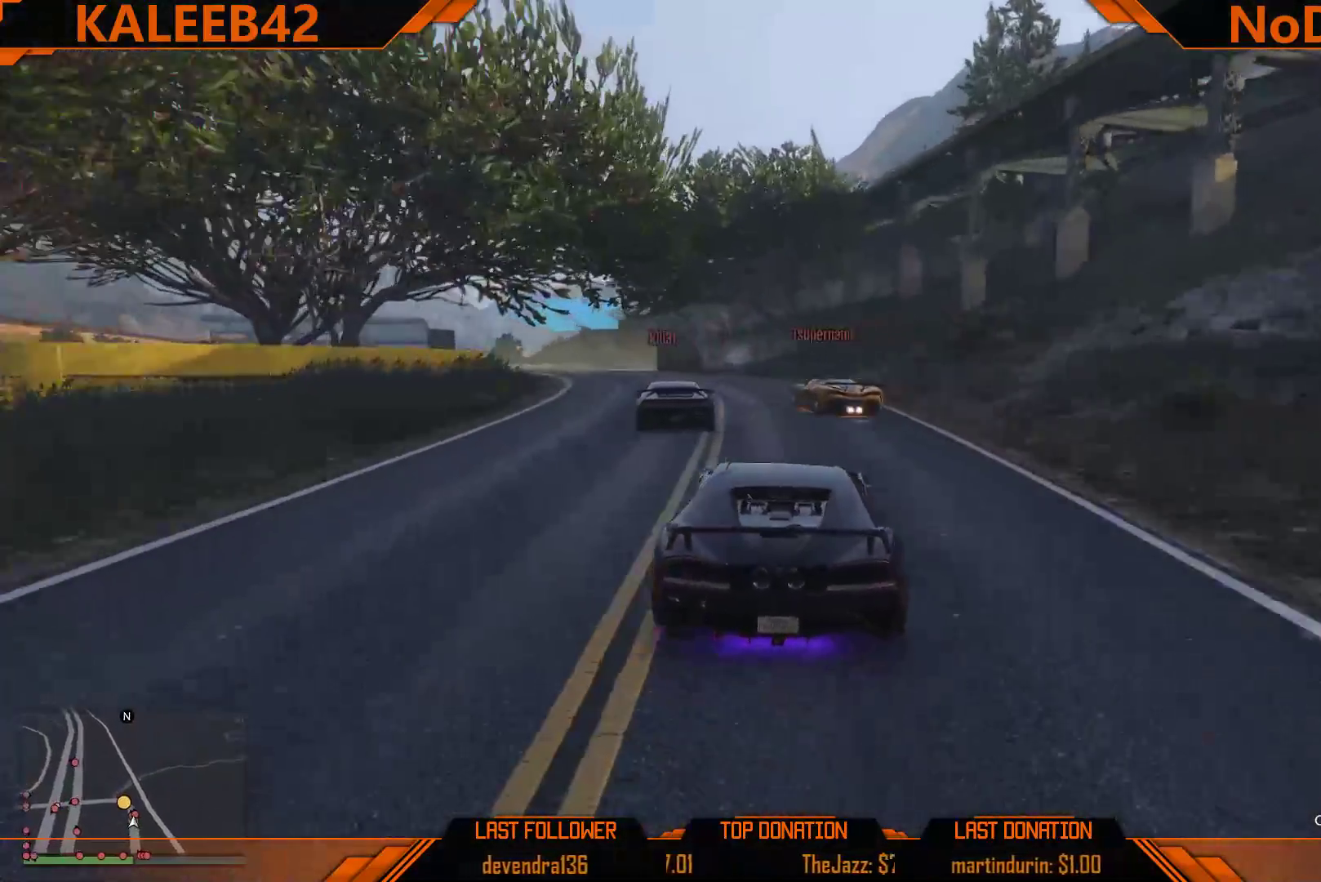
{"buttons": [], "left_stick": "left", "right_stick": "center", "events": [[67, "left_stick", "center"], [100, "L2", "up"], [133, "left_stick", "left"]]}
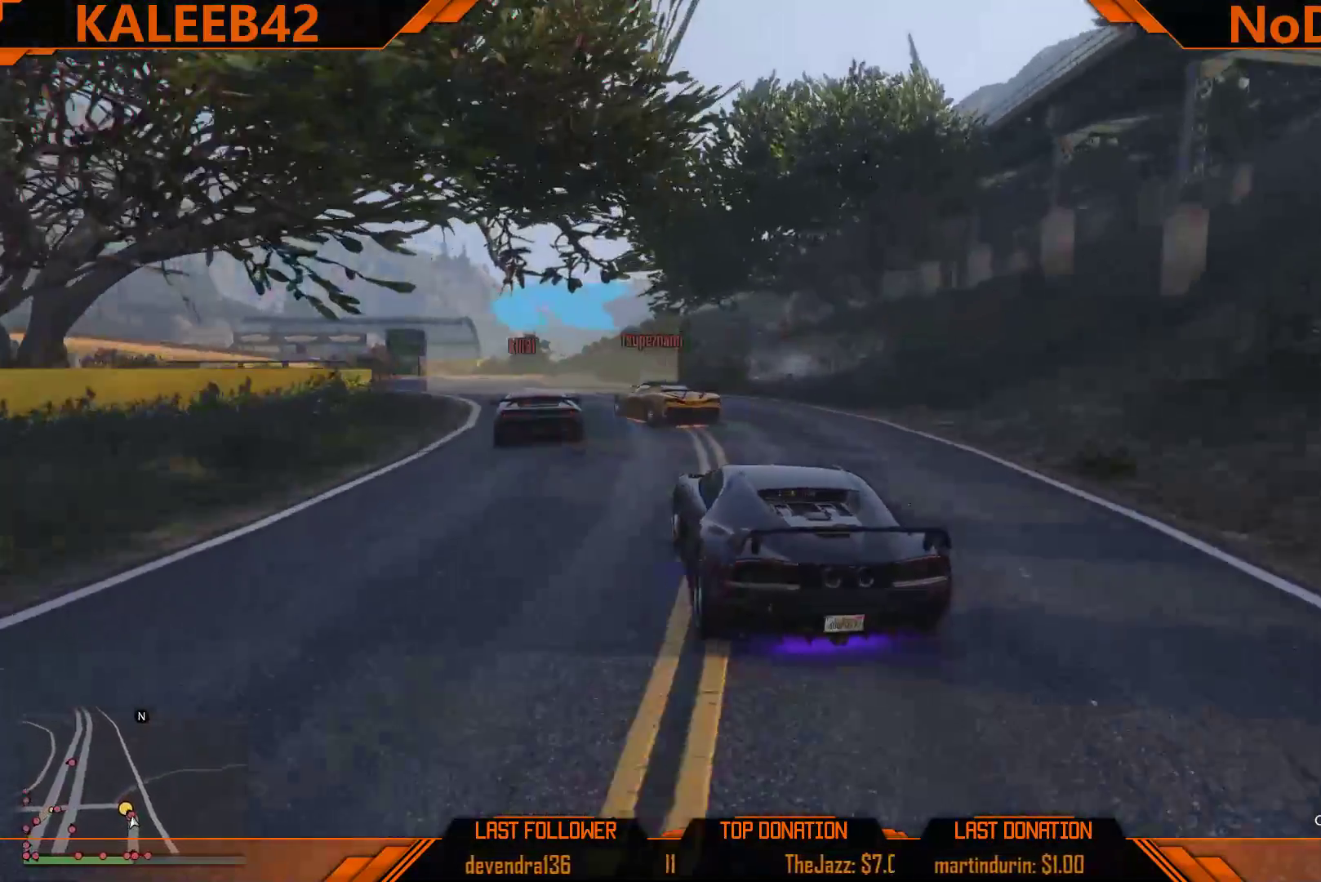
{"buttons": [], "left_stick": "center", "right_stick": "center", "events": [[117, "left_stick", "center"], [183, "left_stick", "left"], [217, "R2", "down"], [350, "R2", "up"], [467, "left_stick", "center"]]}
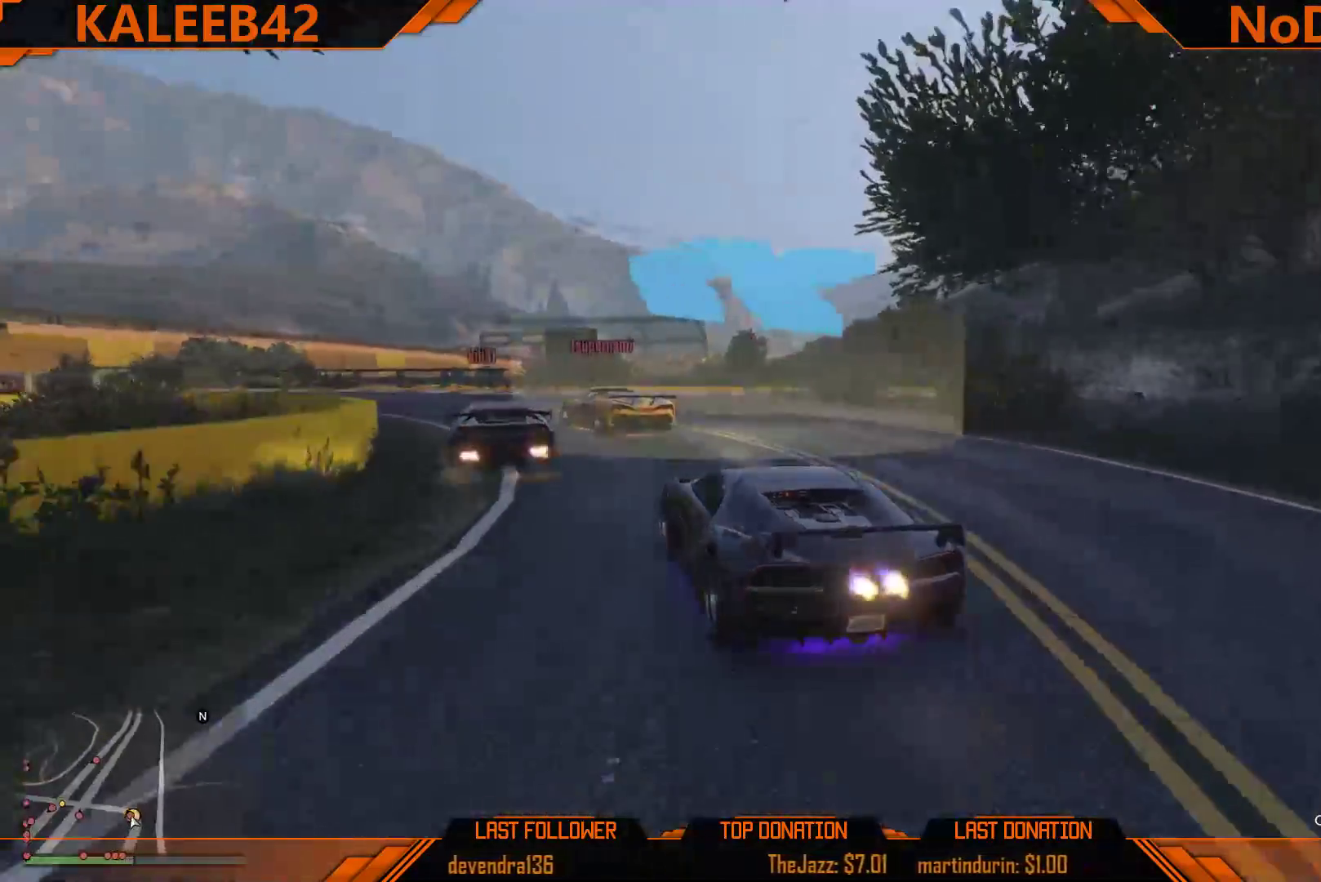
{"buttons": ["R2"], "left_stick": "left", "right_stick": "center", "events": [[33, "left_stick", "left"], [67, "R2", "down"], [383, "R2", "up"], [467, "R2", "down"]]}
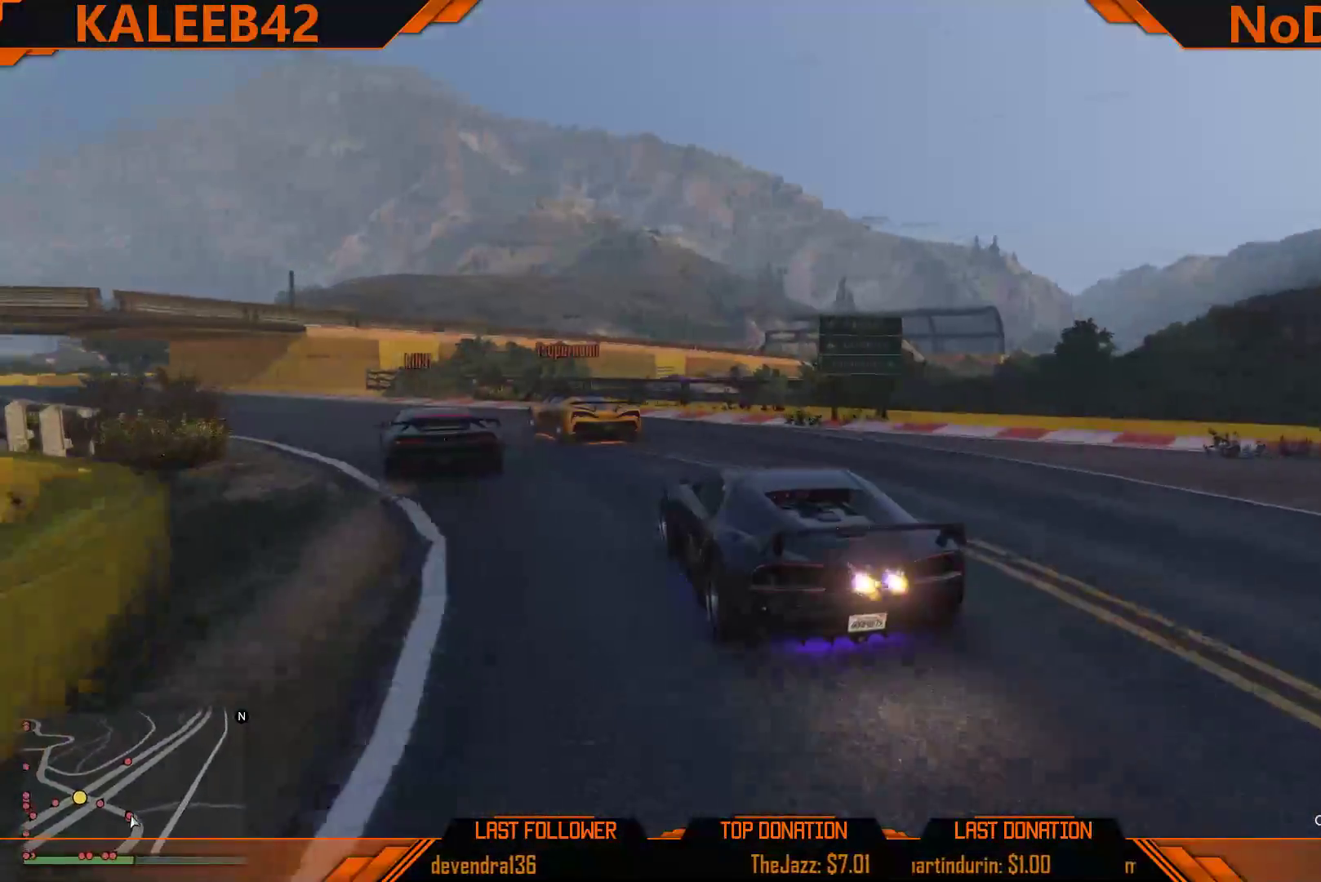
{"buttons": ["R2"], "left_stick": "center", "right_stick": "center", "events": [[433, "left_stick", "center"]]}
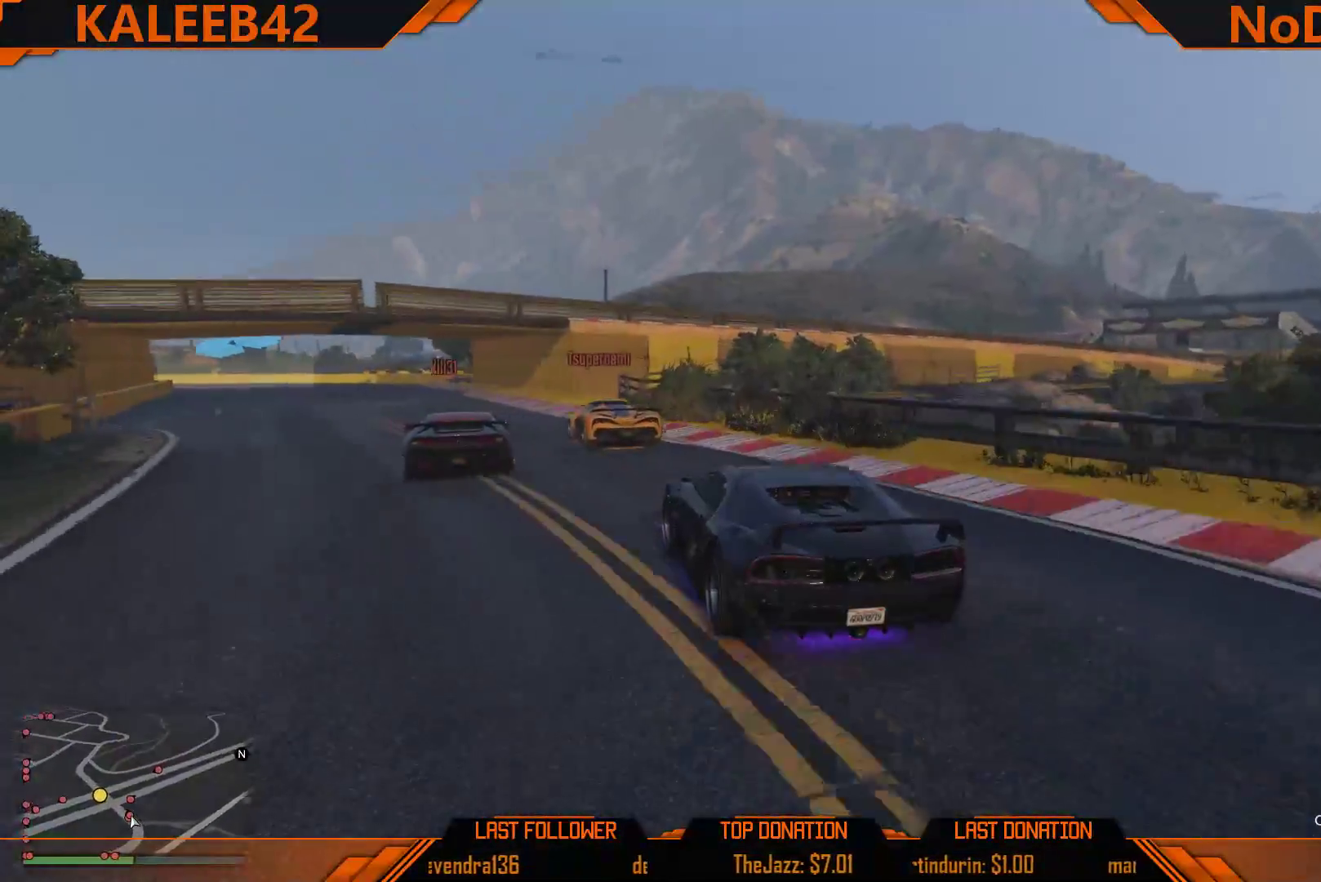
{"buttons": ["R2"], "left_stick": "left", "right_stick": "center", "events": [[117, "left_stick", "left"], [217, "left_stick", "center"], [417, "left_stick", "left"]]}
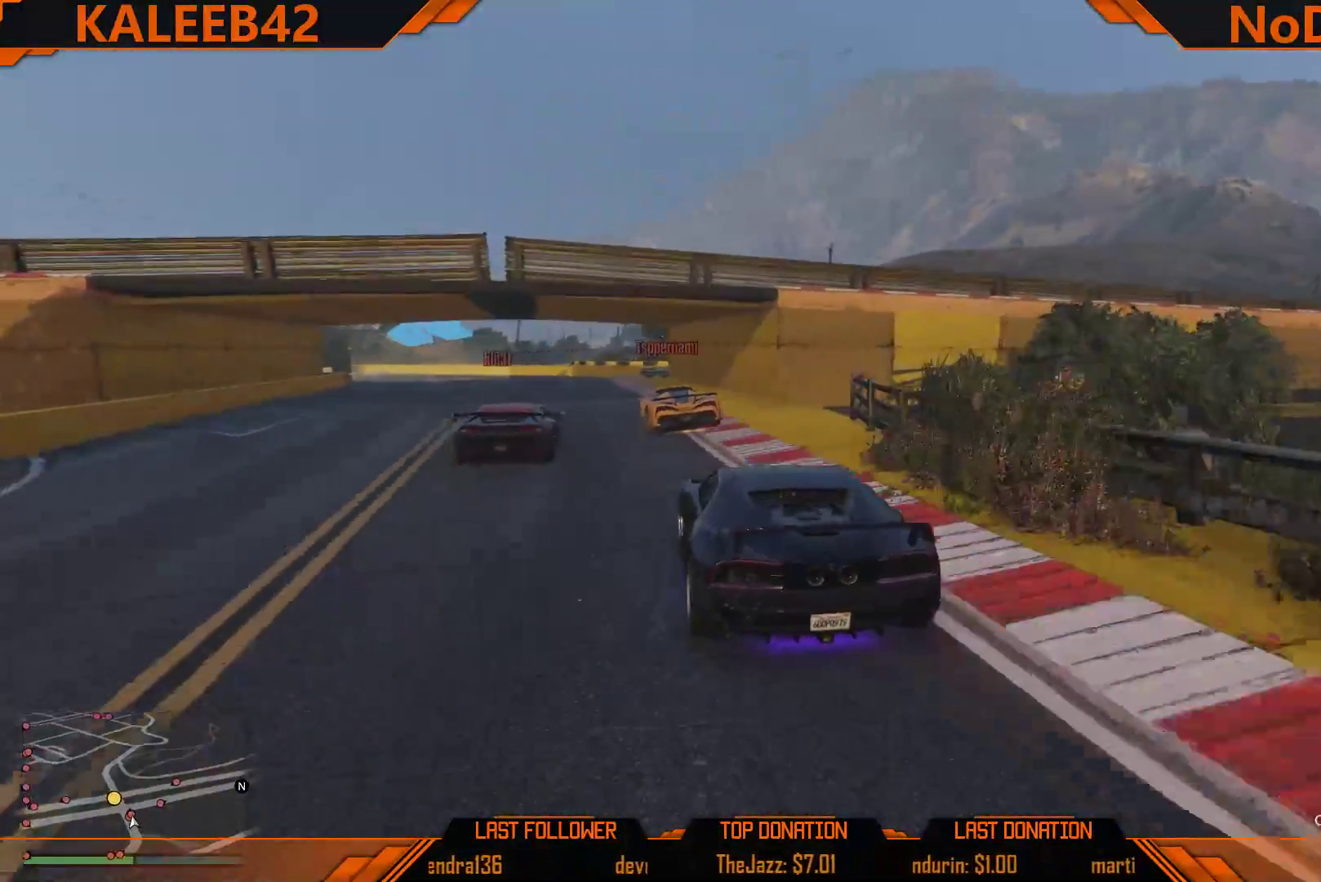
{"buttons": [], "left_stick": "left", "right_stick": "center", "events": [[33, "left_stick", "center"], [100, "left_stick", "left"], [217, "left_stick", "center"], [383, "left_stick", "left"], [467, "R2", "up"]]}
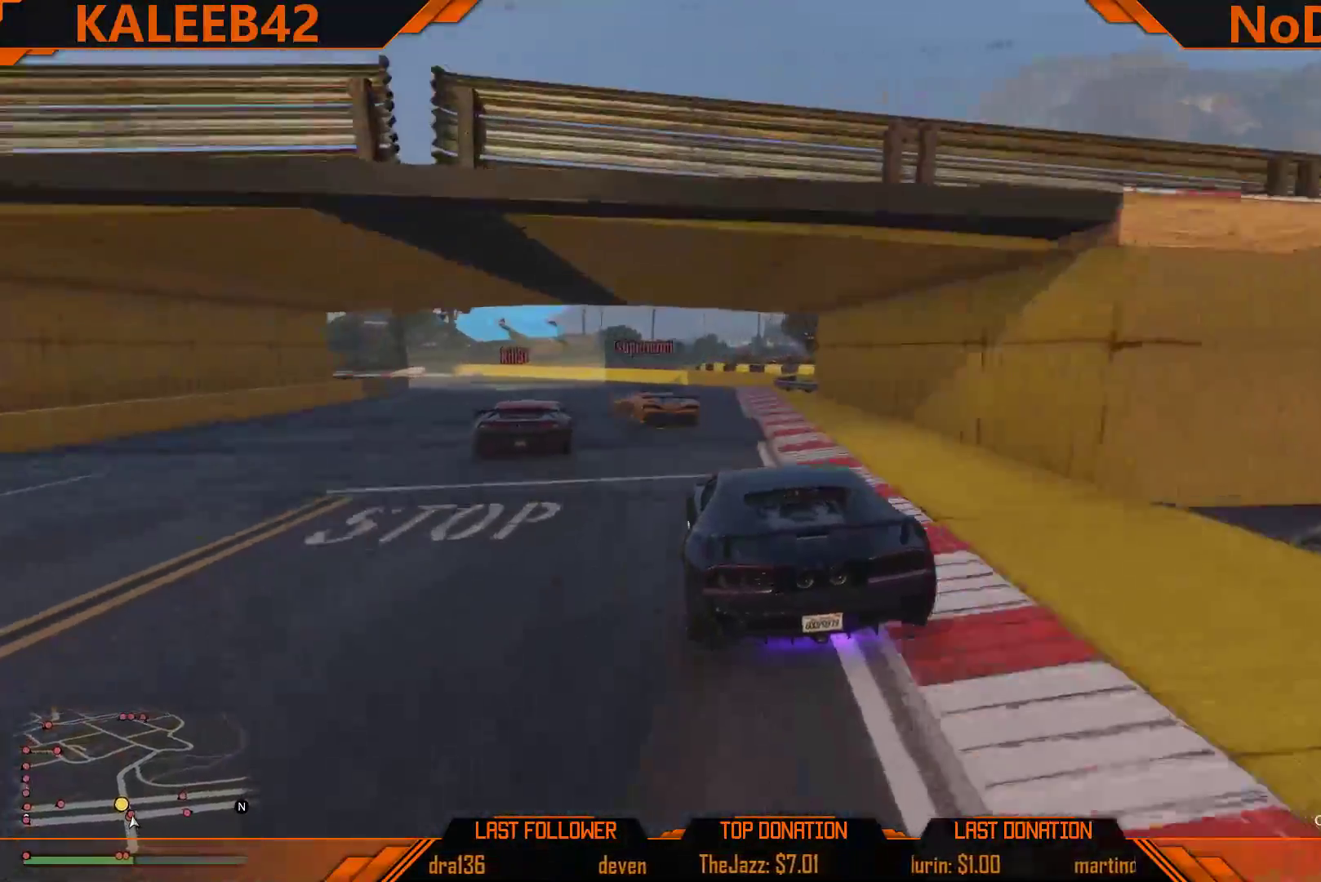
{"buttons": ["R2"], "left_stick": "left", "right_stick": "center", "events": [[383, "R2", "down"]]}
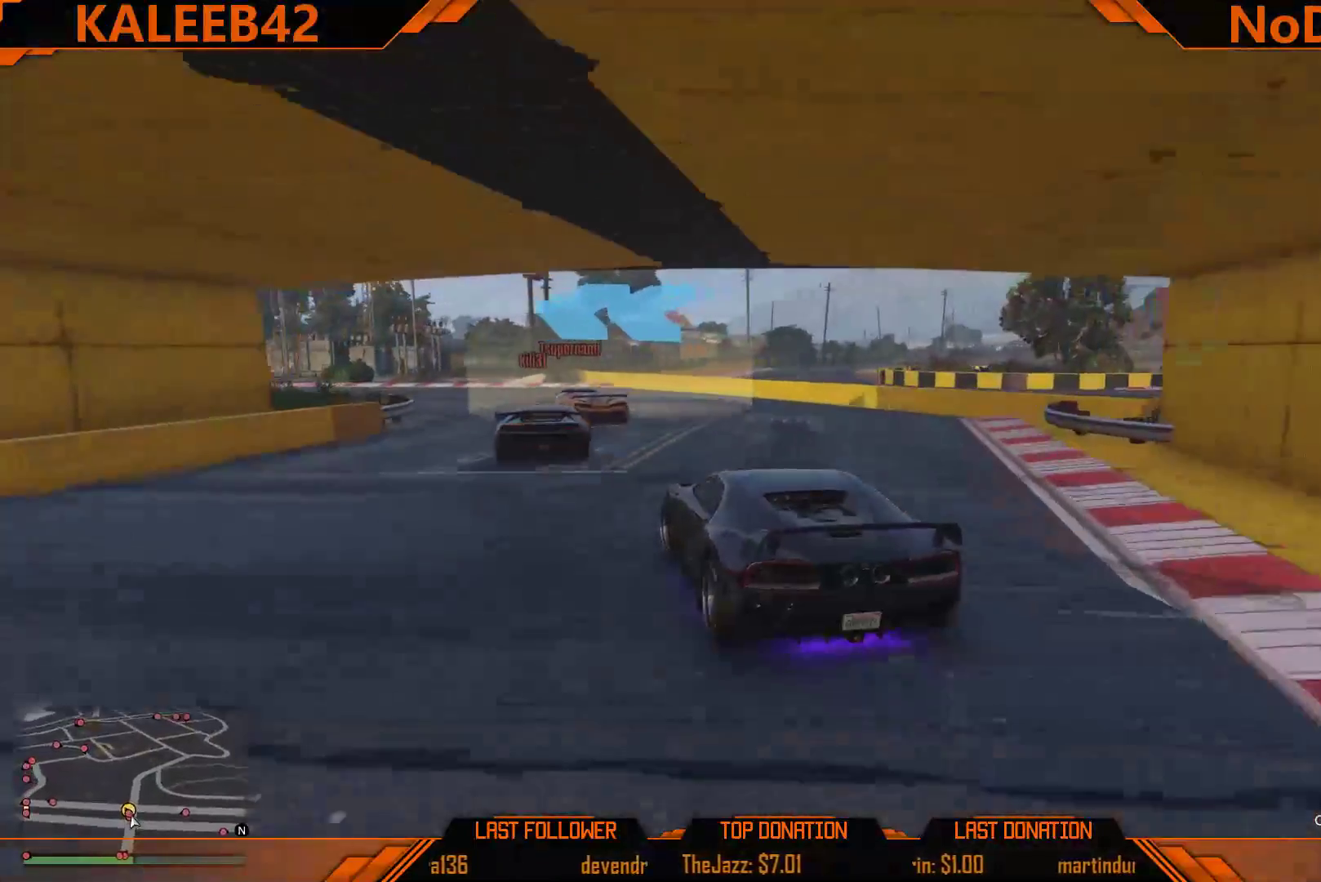
{"buttons": ["R2"], "left_stick": "left", "right_stick": "center", "events": []}
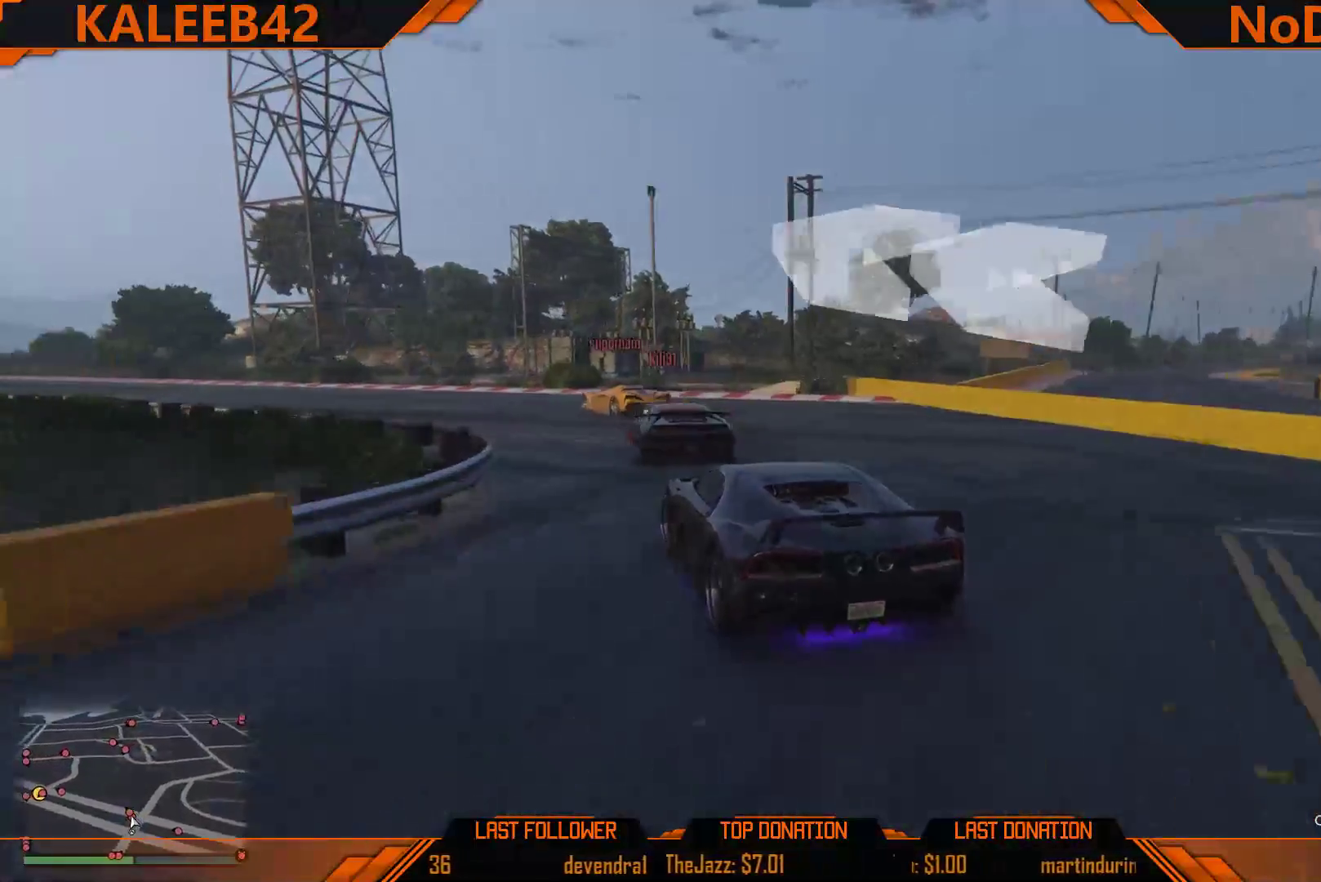
{"buttons": ["R2"], "left_stick": "left", "right_stick": "center", "events": []}
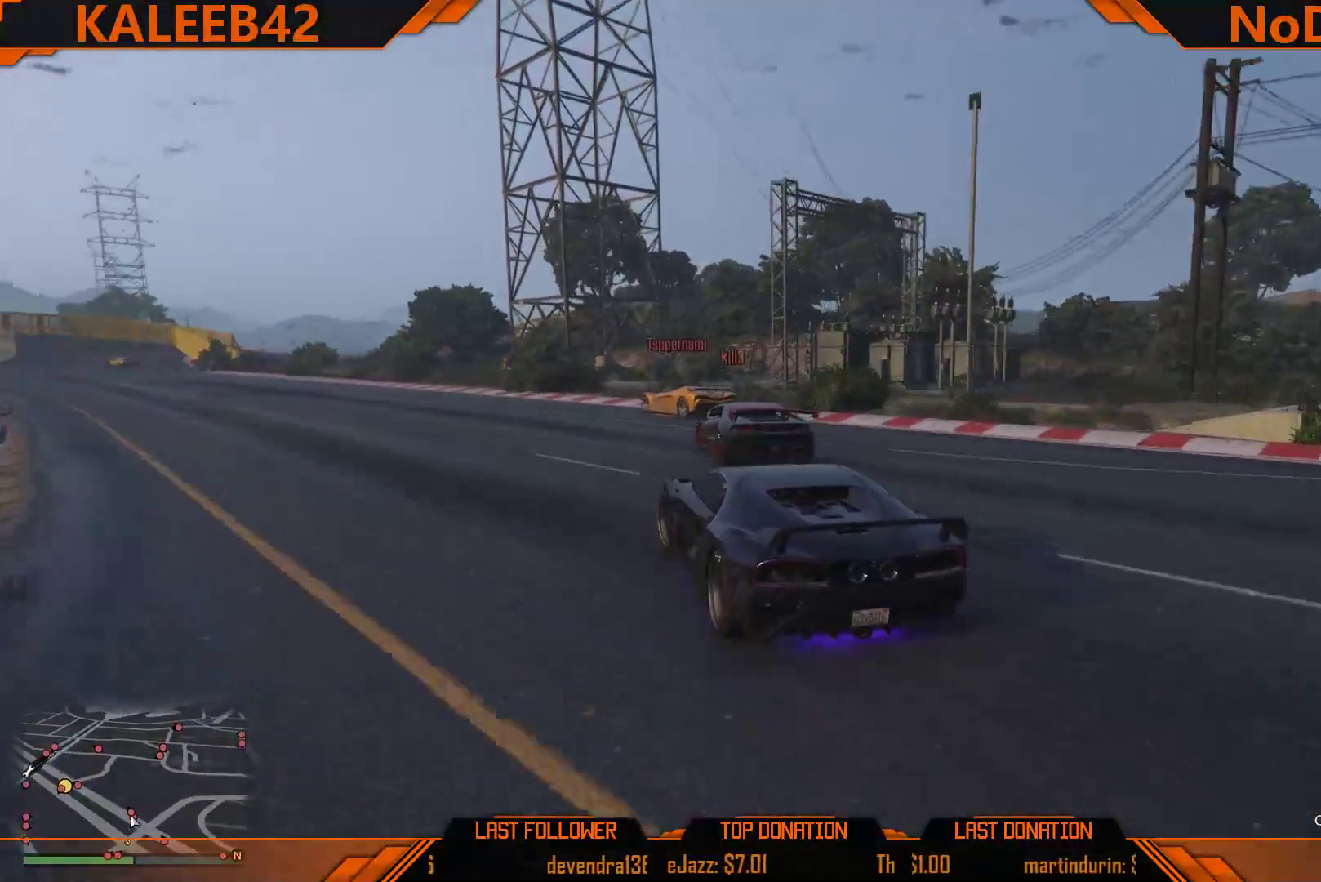
{"buttons": ["R2"], "left_stick": "left", "right_stick": "center", "events": [[200, "left_stick", "center"], [367, "left_stick", "left"]]}